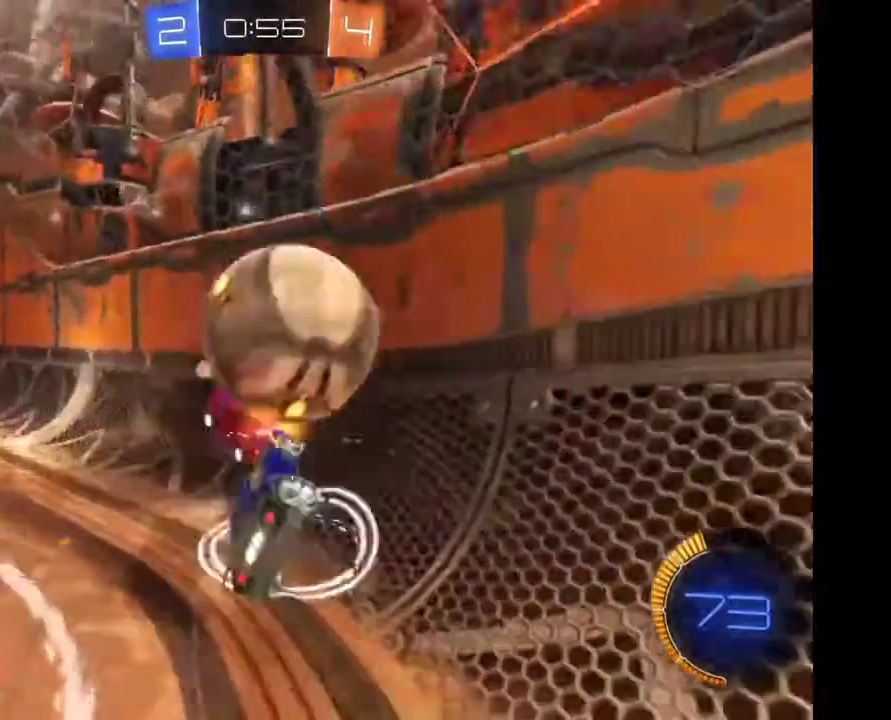
Gameplay with a controller (Xbox layout); each line is a JSON object with the inputs held at the frame after it. "events" lists button and stick changes between this image and that frame as [ms after this image, input, new state], when the widget could be followed in between. Not read: R2.
{"buttons": [], "left_stick": "center", "right_stick": "center", "events": [[33, "left_stick", "center"]]}
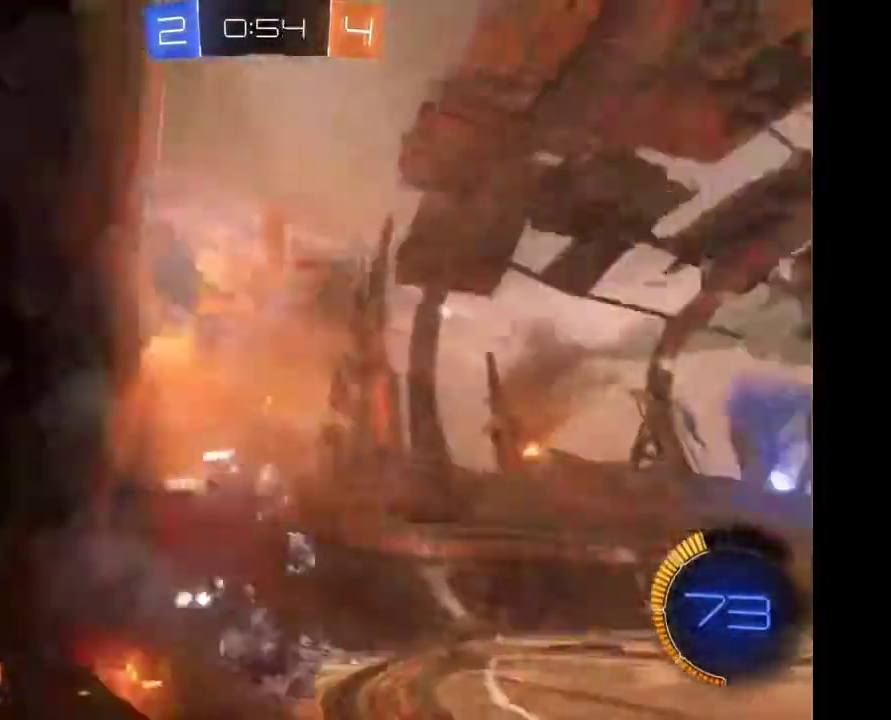
{"buttons": [], "left_stick": "down-left", "right_stick": "center", "events": [[67, "left_stick", "down-left"]]}
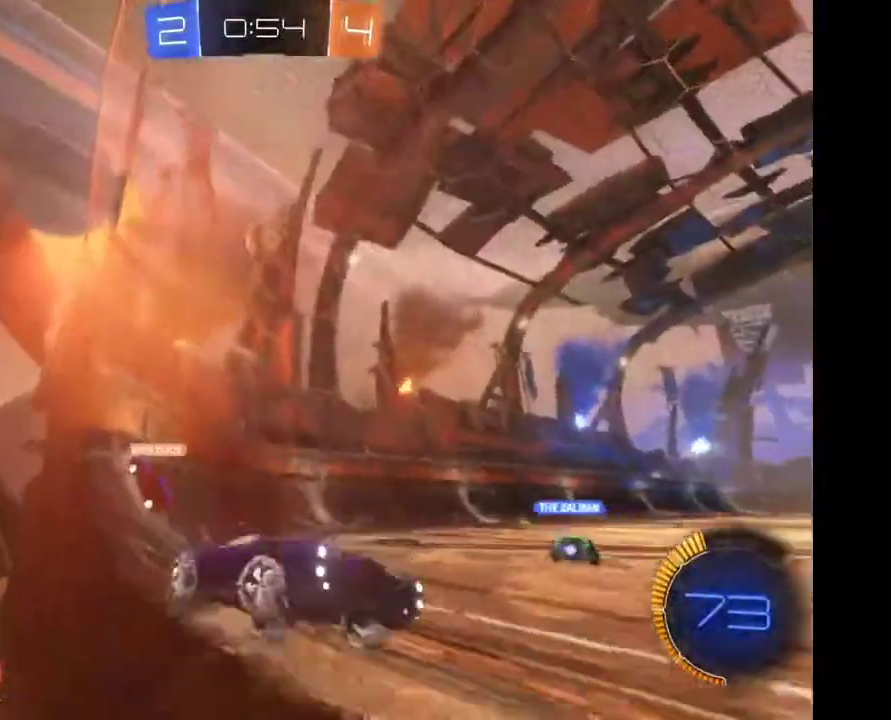
{"buttons": [], "left_stick": "down-left", "right_stick": "center", "events": []}
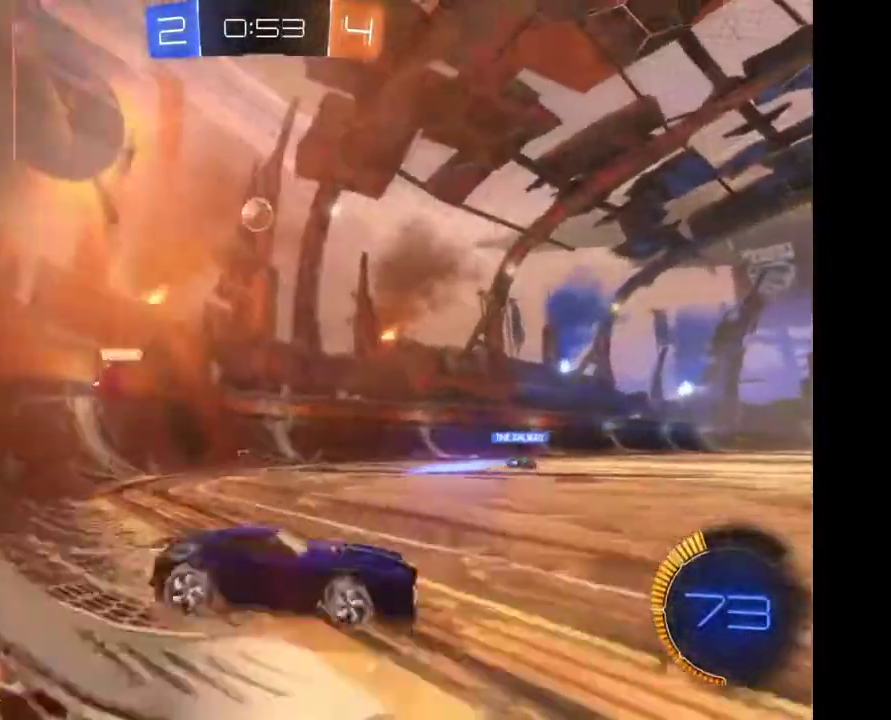
{"buttons": ["A"], "left_stick": "up-right", "right_stick": "center", "events": [[300, "left_stick", "center"], [433, "A", "down"], [433, "left_stick", "up-right"]]}
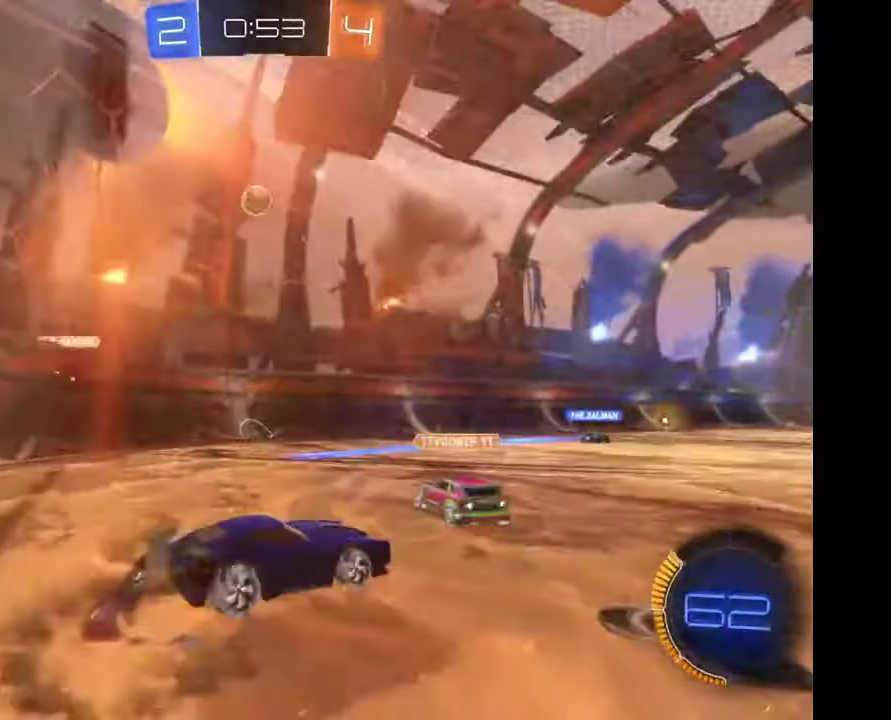
{"buttons": [], "left_stick": "center", "right_stick": "center", "events": [[167, "A", "up"], [200, "left_stick", "center"]]}
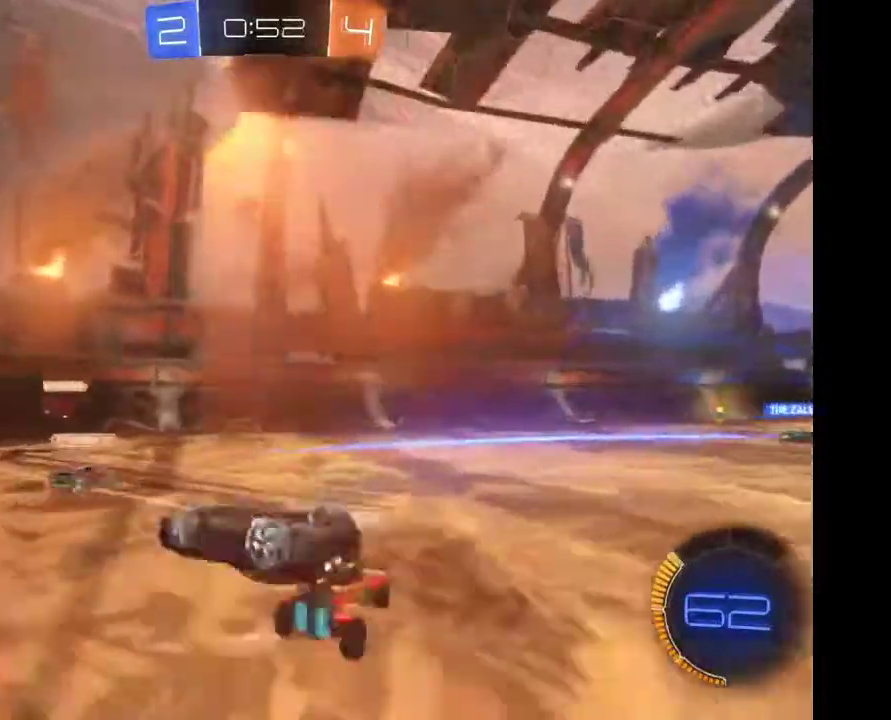
{"buttons": [], "left_stick": "center", "right_stick": "center", "events": []}
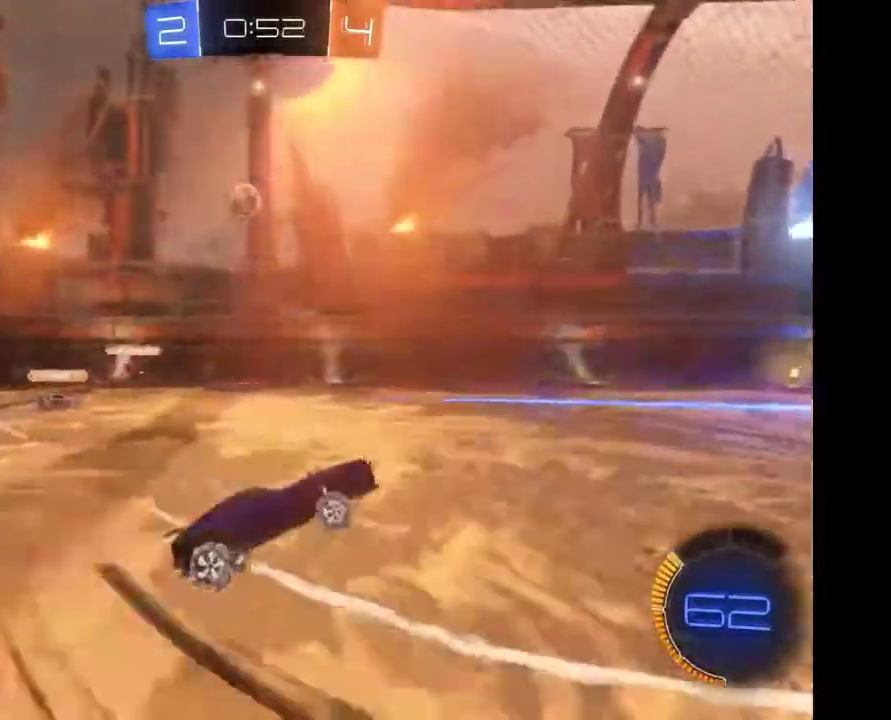
{"buttons": [], "left_stick": "up-right", "right_stick": "center", "events": [[400, "A", "down"], [467, "A", "up"], [467, "left_stick", "up-right"]]}
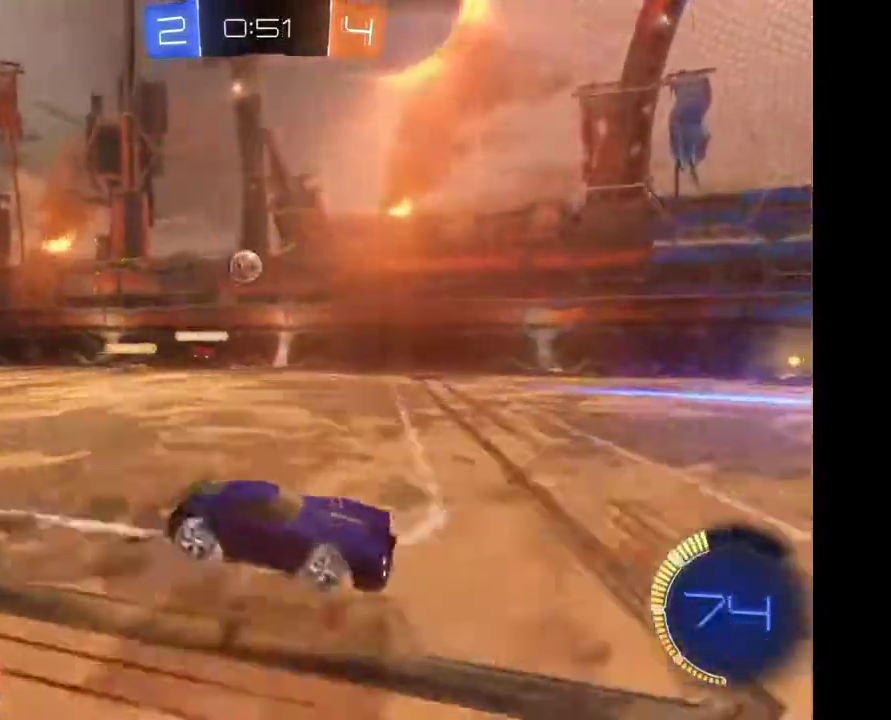
{"buttons": [], "left_stick": "center", "right_stick": "center", "events": [[67, "A", "down"], [133, "A", "up"], [233, "left_stick", "center"]]}
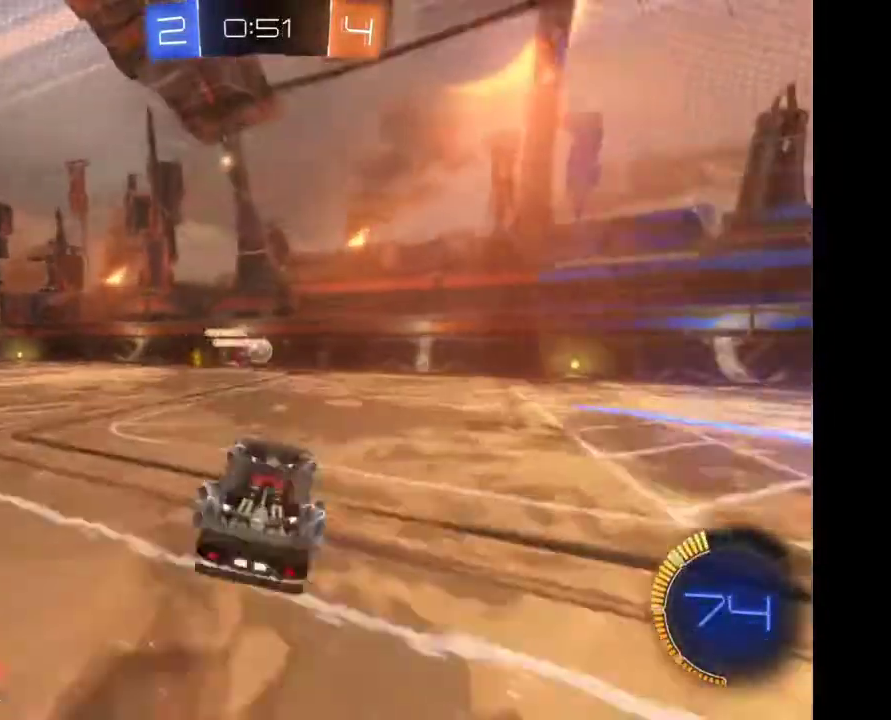
{"buttons": [], "left_stick": "center", "right_stick": "center", "events": []}
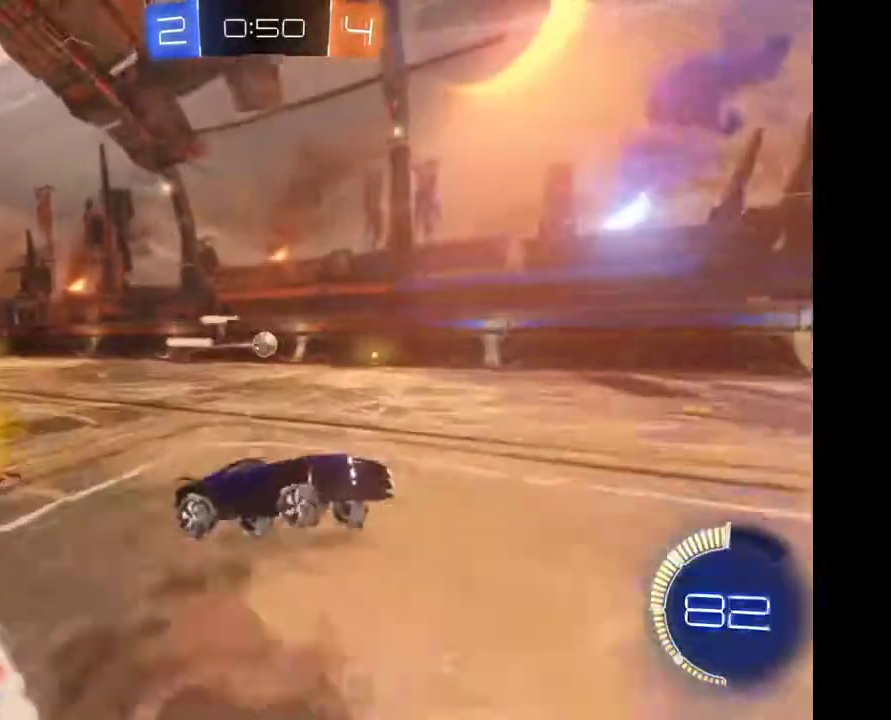
{"buttons": [], "left_stick": "down-left", "right_stick": "center", "events": [[333, "left_stick", "down-left"]]}
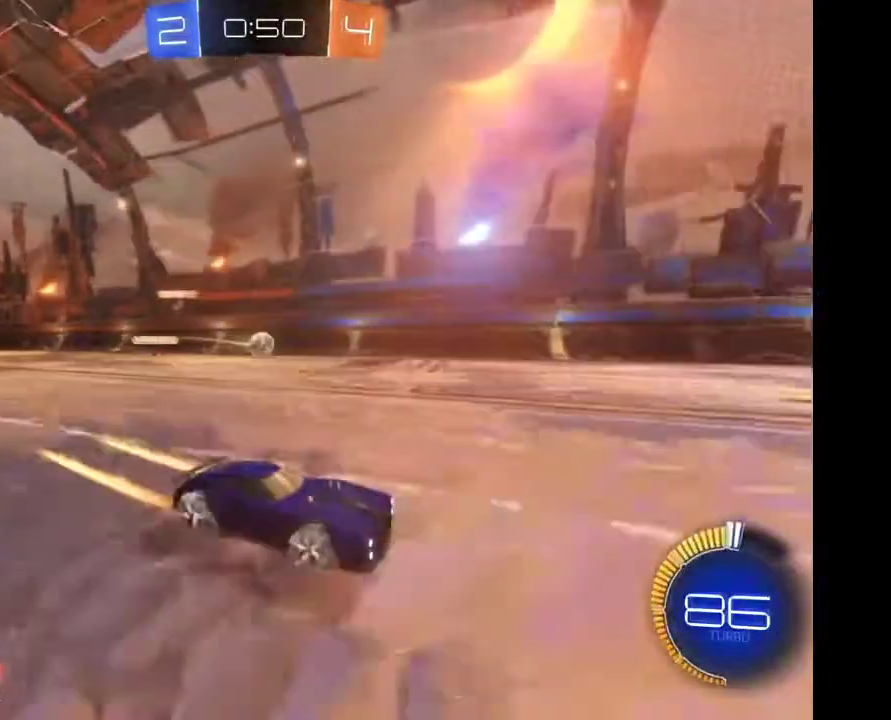
{"buttons": [], "left_stick": "down-left", "right_stick": "center", "events": []}